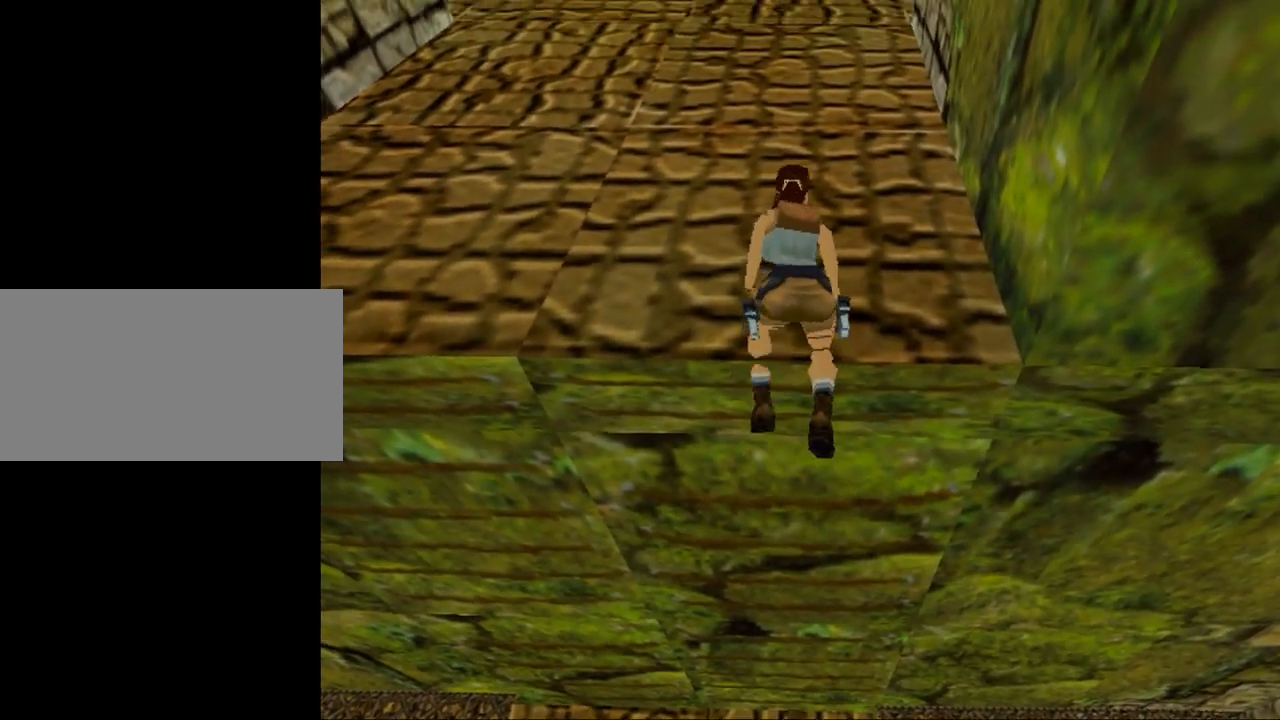
Gameplay with keyboard; each line is a JSON object with the keys held at the frame after it. "events" lists presses ("down") and releases ("up") of "0", "1", "2", "3", "4", "5", "6", "7", "8", "9", "act", "crouch", "dash", "down", "flare", "gun", "inv", "jump", "left", "look", "right", "roll", "sl", "sr", "up" and "walk" between this image and that frame as [ms after this image, input, new state], when the widget could be followed in between. No other keys are recorded. Mouse input is not recorded. Key names are as the overlay labels them; some are game actions (e.g. jump) rather than physical keys. Not read: other_keys.
{"keys": [], "events": []}
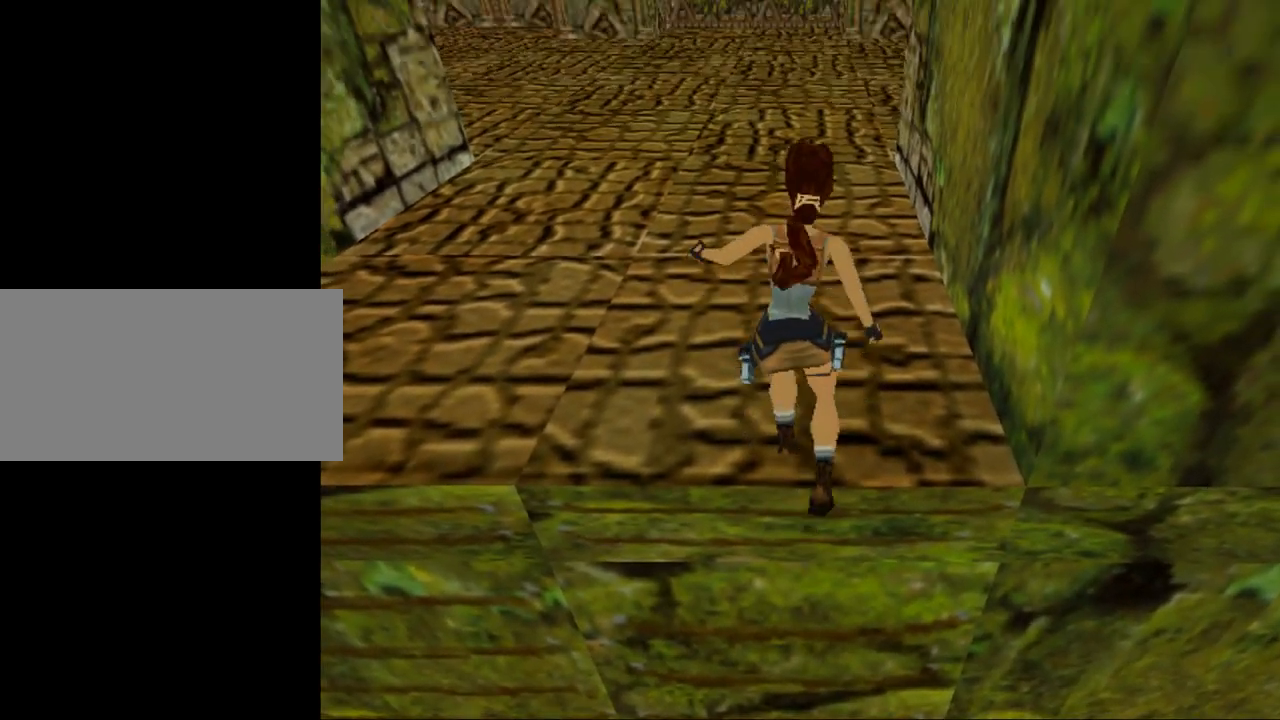
{"keys": ["look"], "events": [[434, "look", "down"]]}
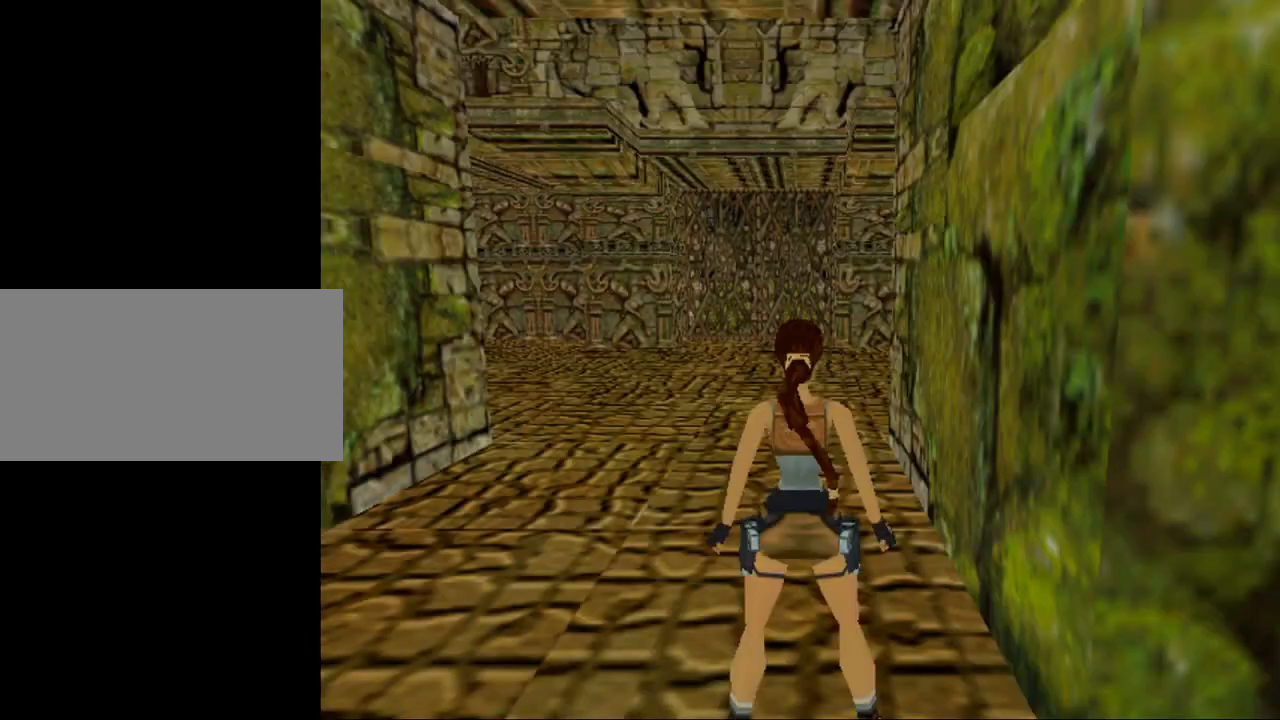
{"keys": ["look"], "events": []}
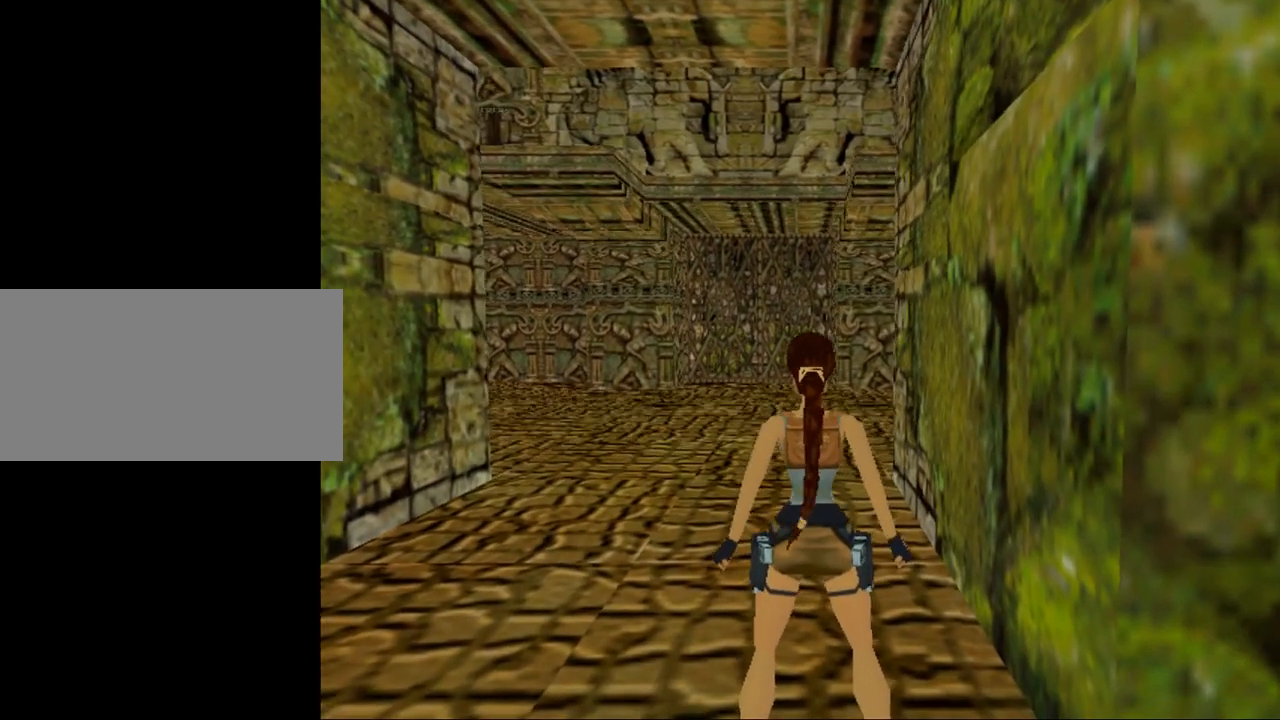
{"keys": ["look"], "events": []}
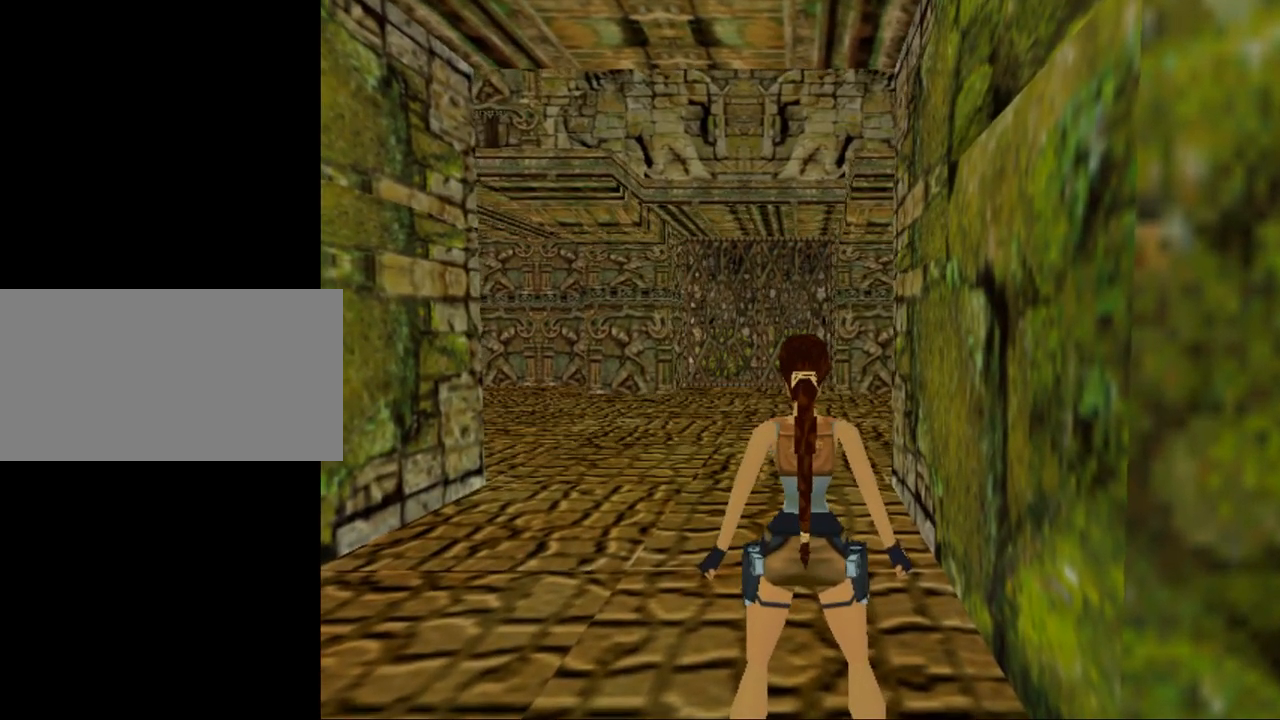
{"keys": [], "events": [[467, "look", "up"]]}
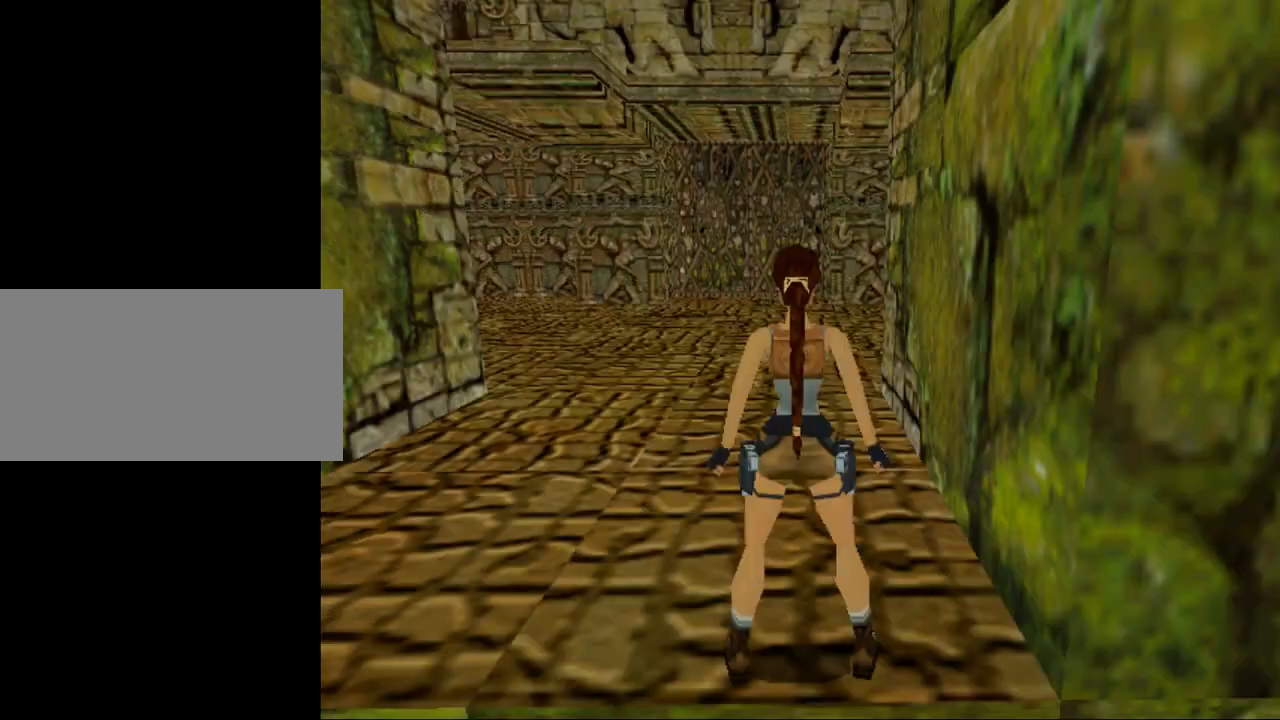
{"keys": [], "events": []}
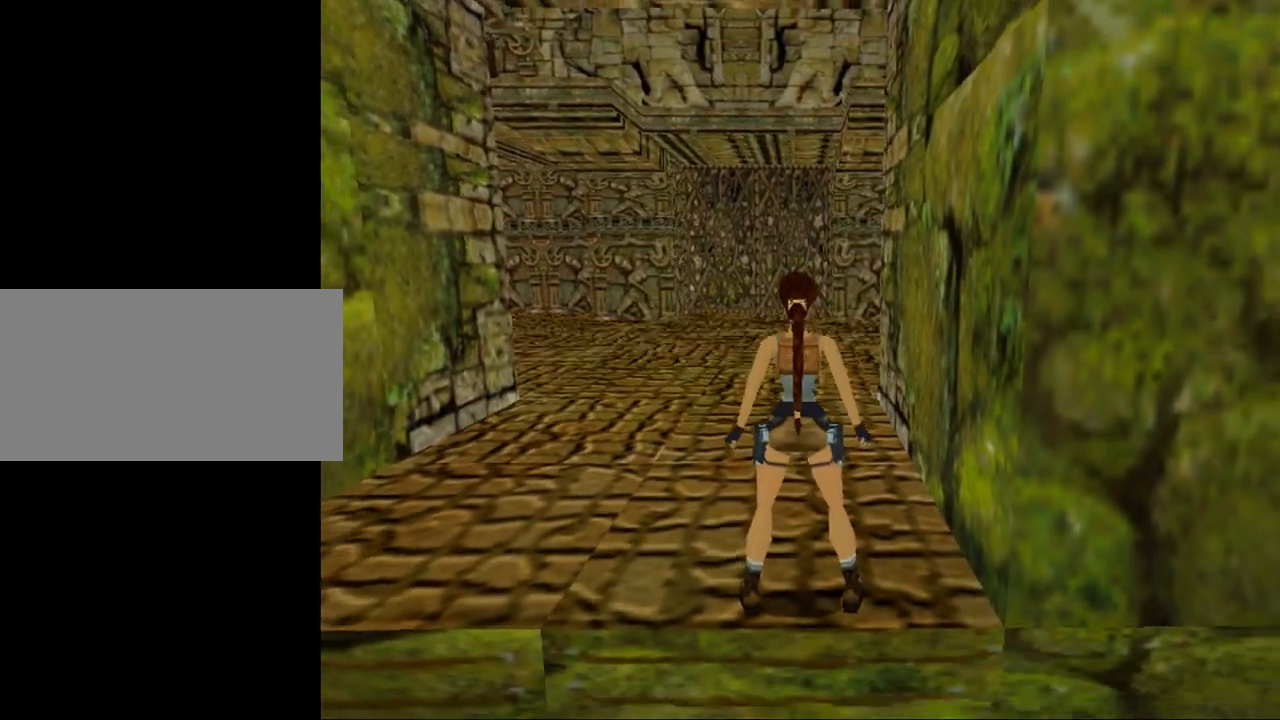
{"keys": ["up"], "events": [[334, "up", "down"]]}
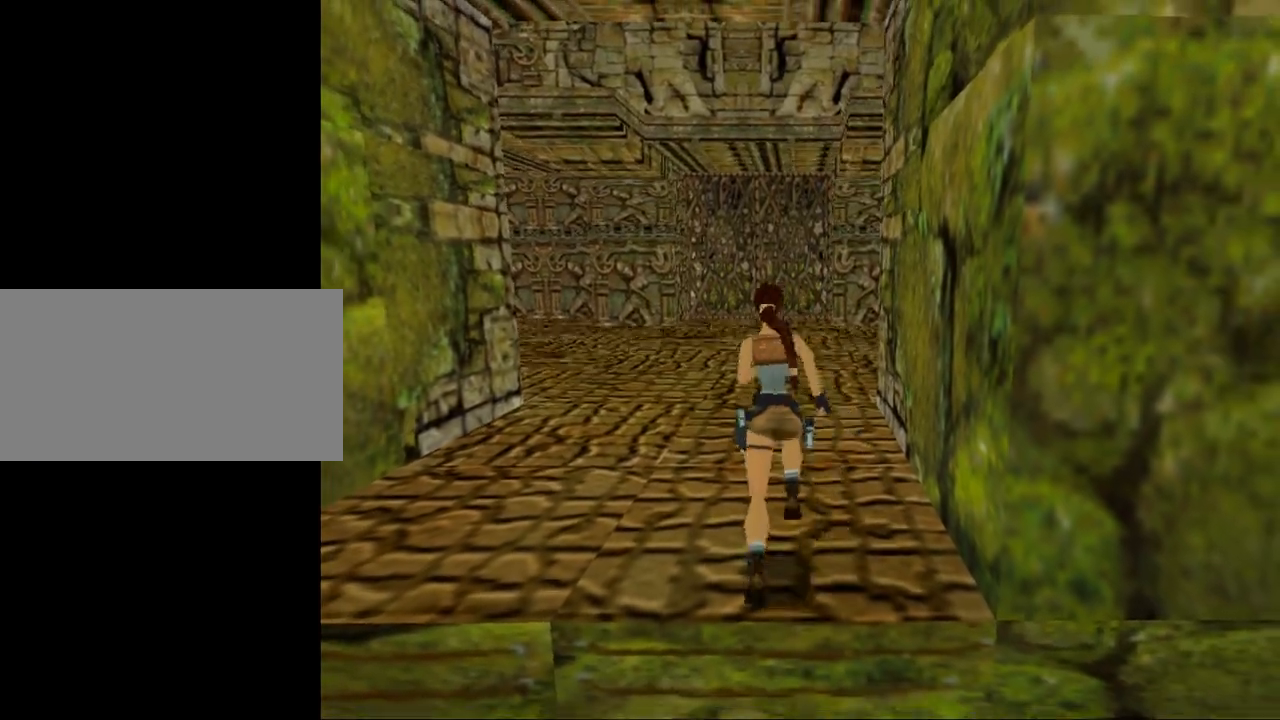
{"keys": ["jump", "up"], "events": [[67, "jump", "down"]]}
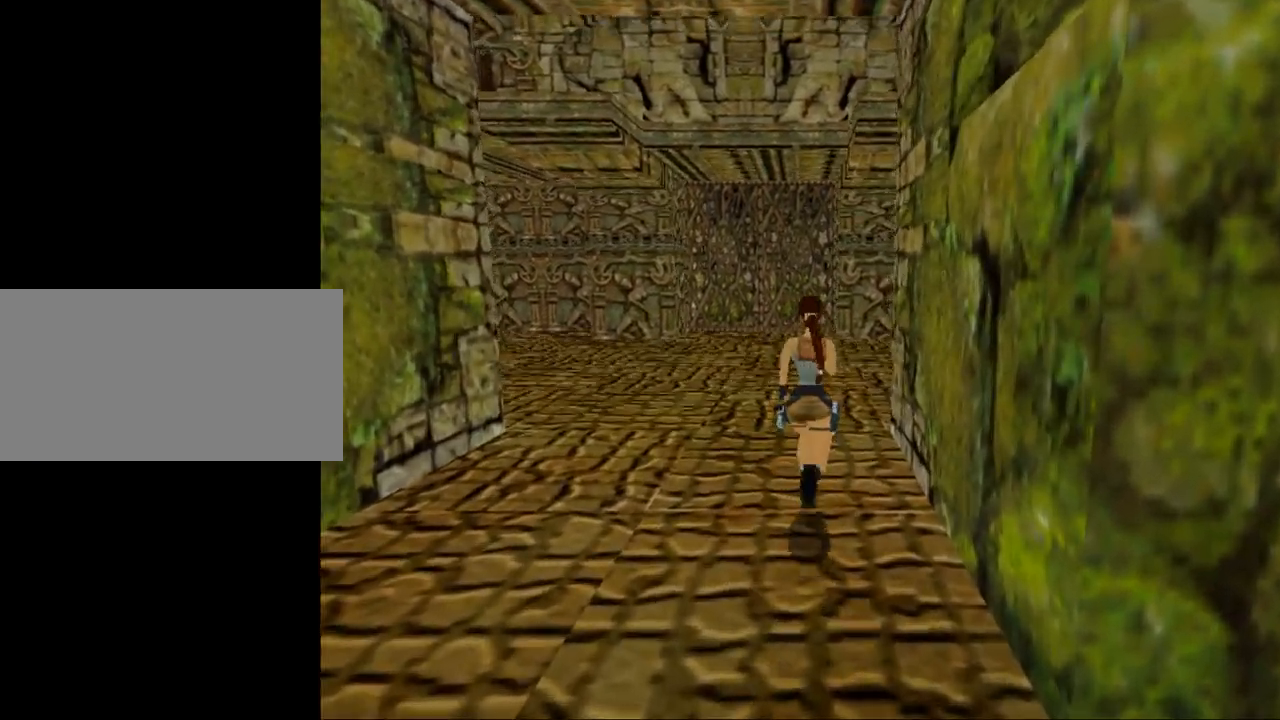
{"keys": [], "events": [[434, "jump", "up"], [434, "up", "up"]]}
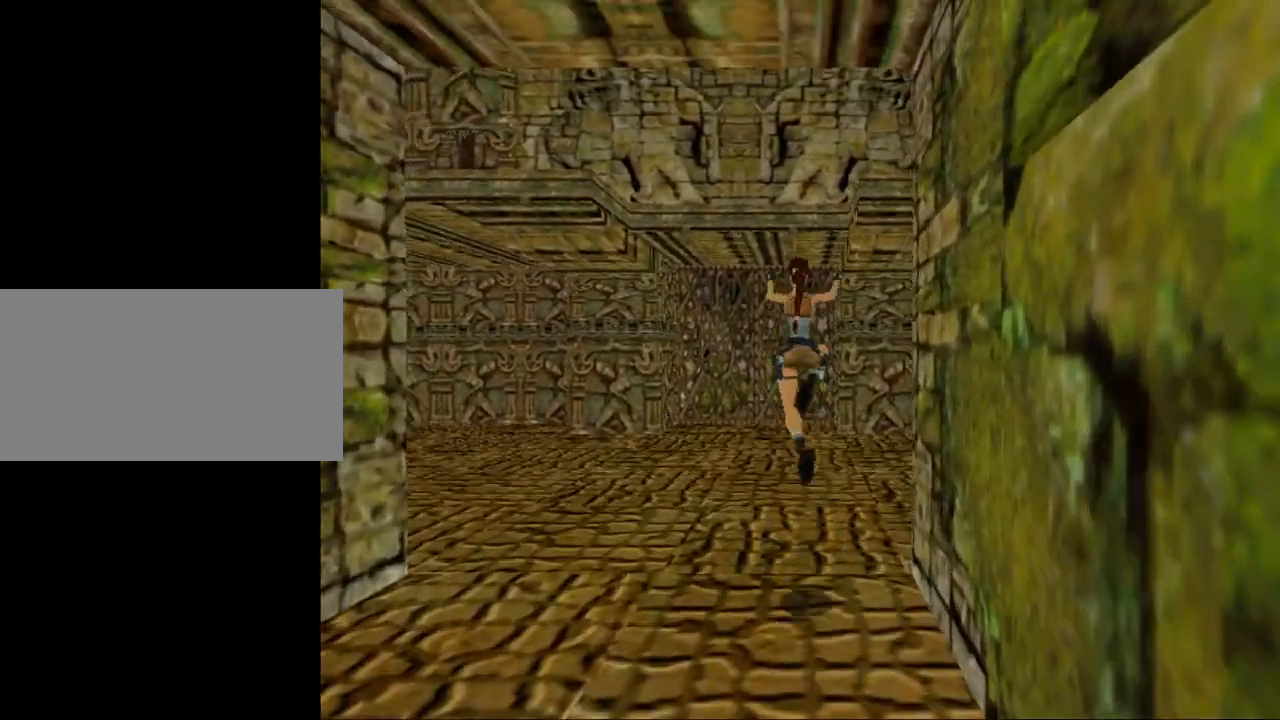
{"keys": [], "events": []}
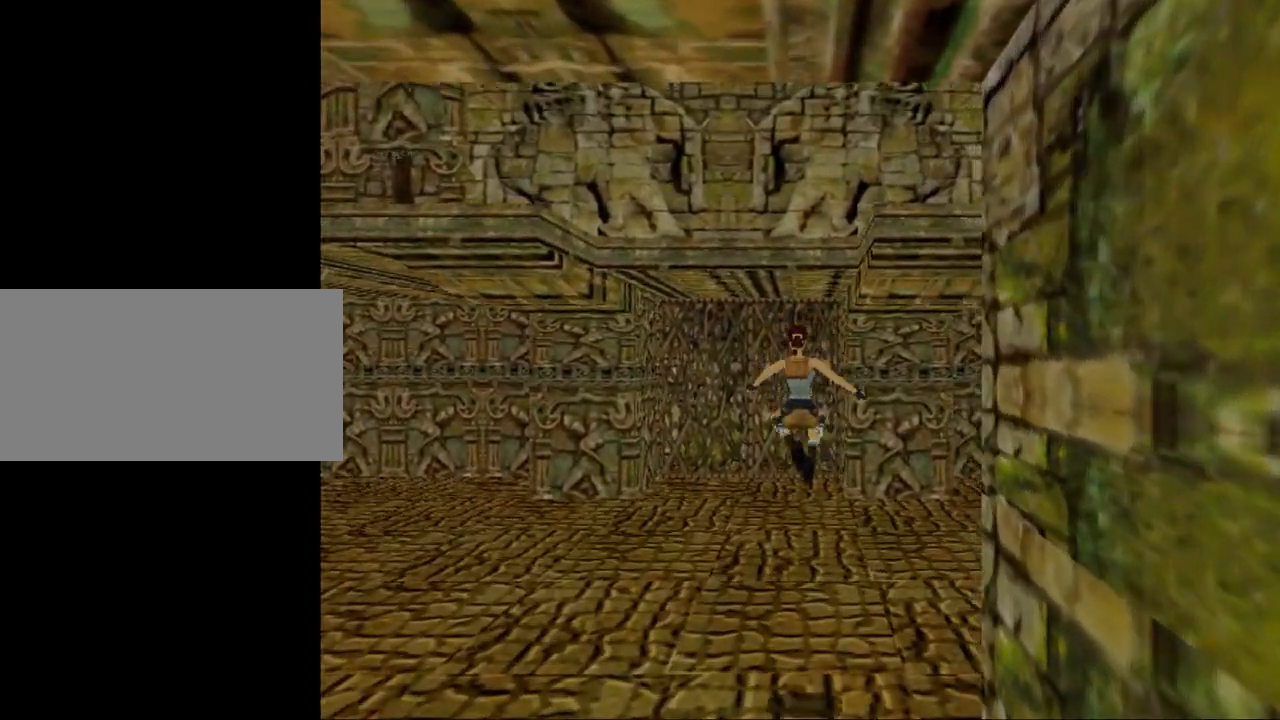
{"keys": ["jump"], "events": [[67, "jump", "down"]]}
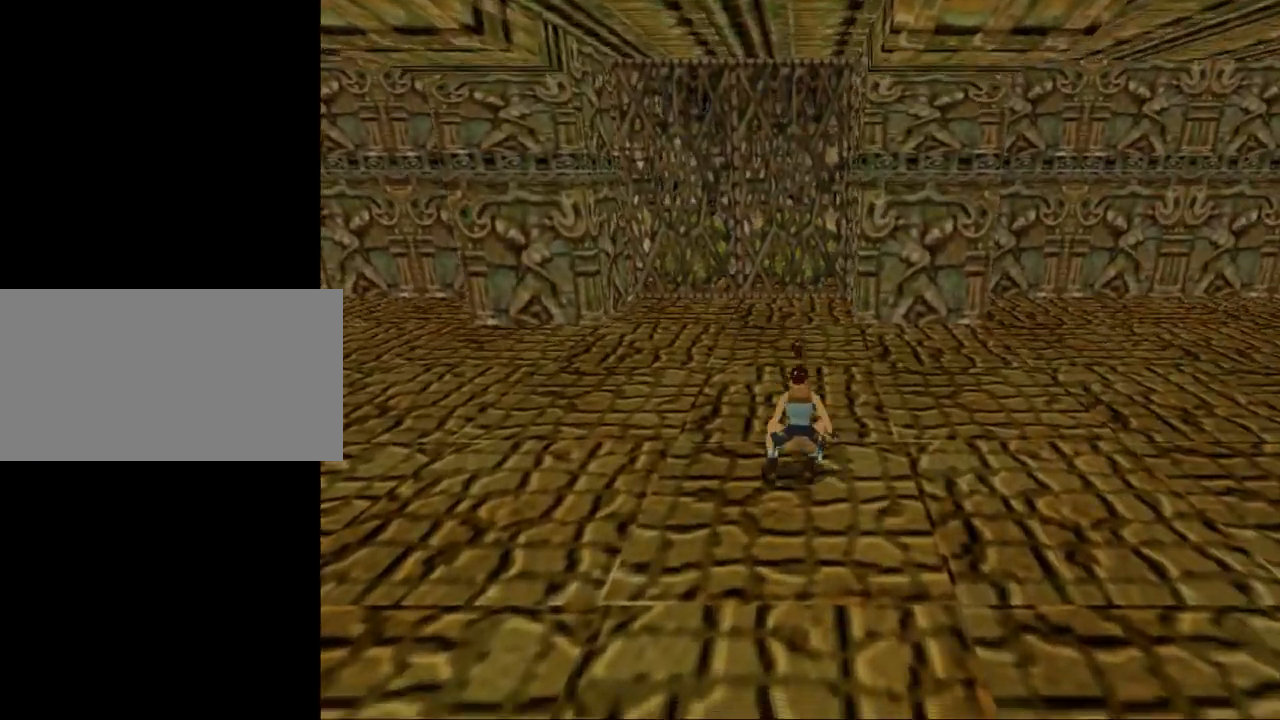
{"keys": ["jump", "right"], "events": [[200, "right", "down"]]}
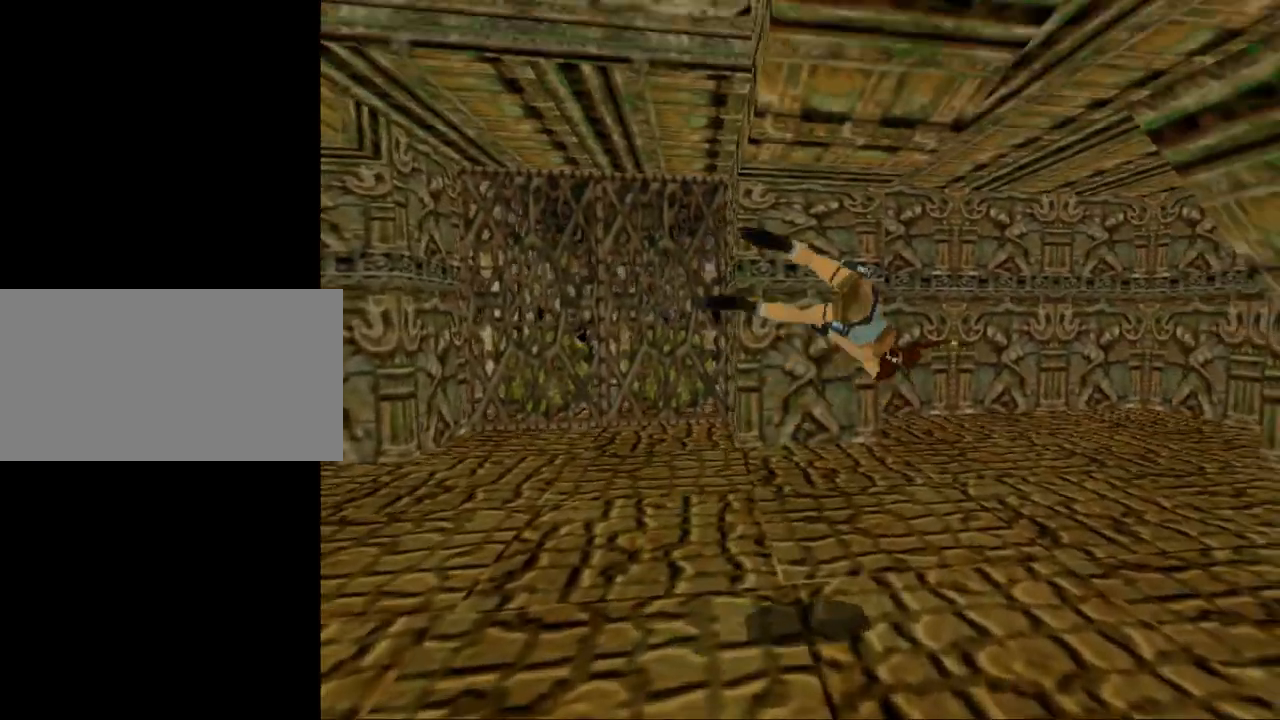
{"keys": ["jump", "right"], "events": []}
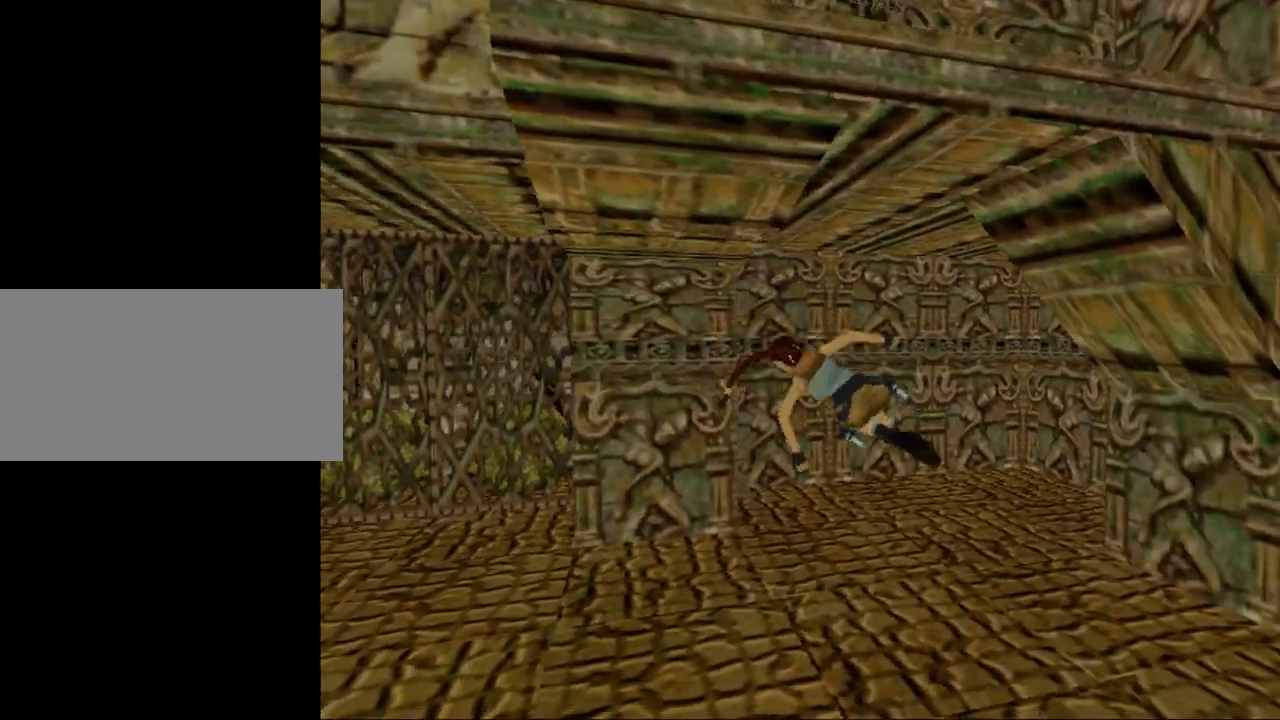
{"keys": ["jump", "right"], "events": []}
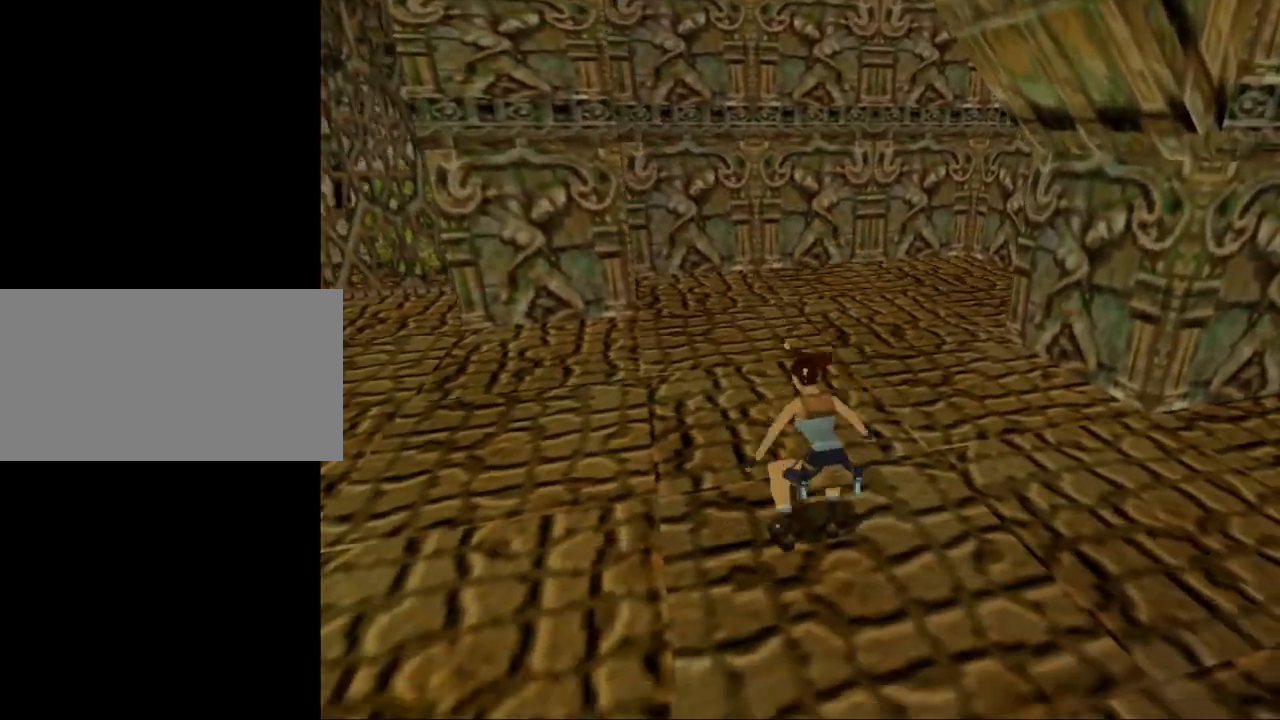
{"keys": ["jump", "right"], "events": []}
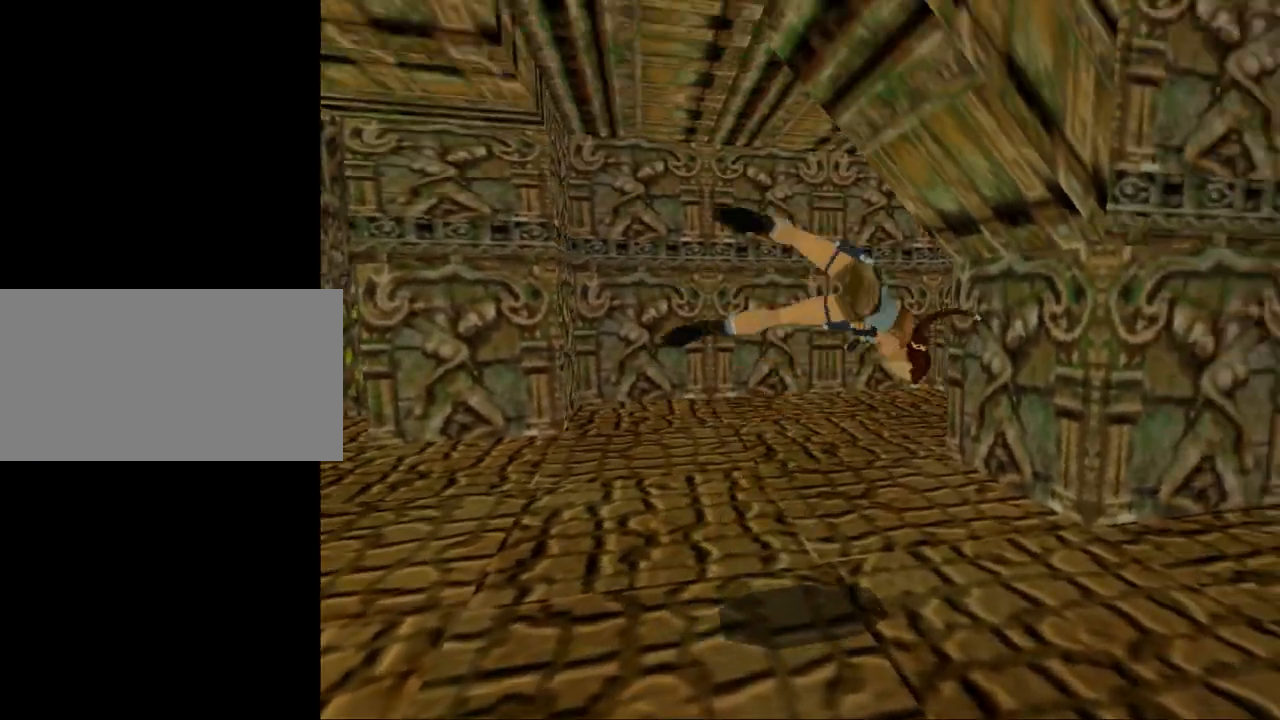
{"keys": [], "events": [[334, "right", "up"], [367, "jump", "up"]]}
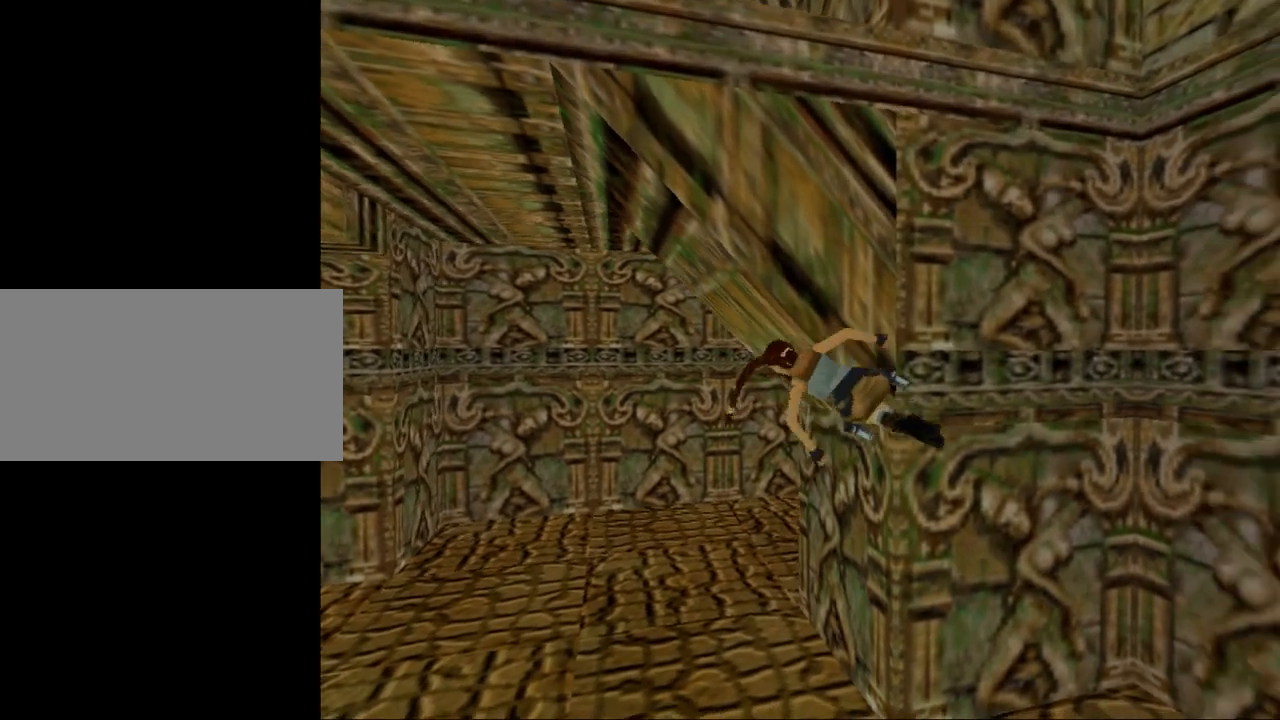
{"keys": [], "events": []}
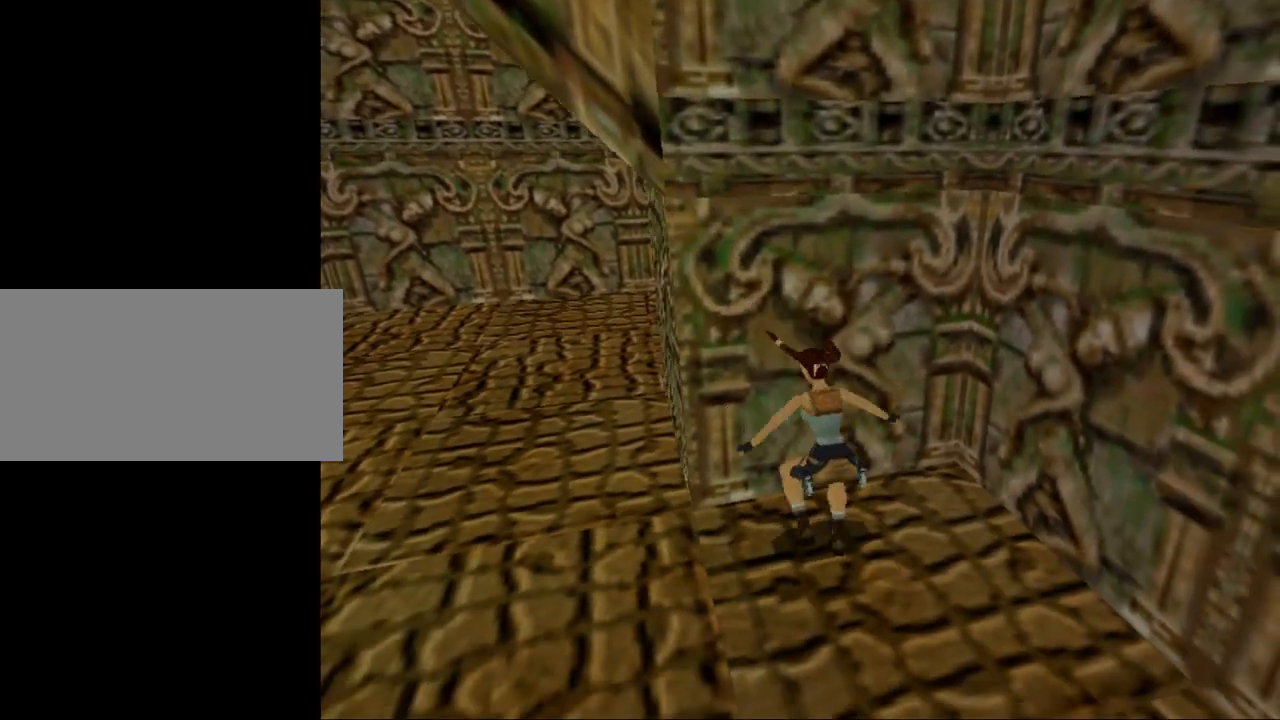
{"keys": ["crouch"], "events": [[467, "crouch", "down"]]}
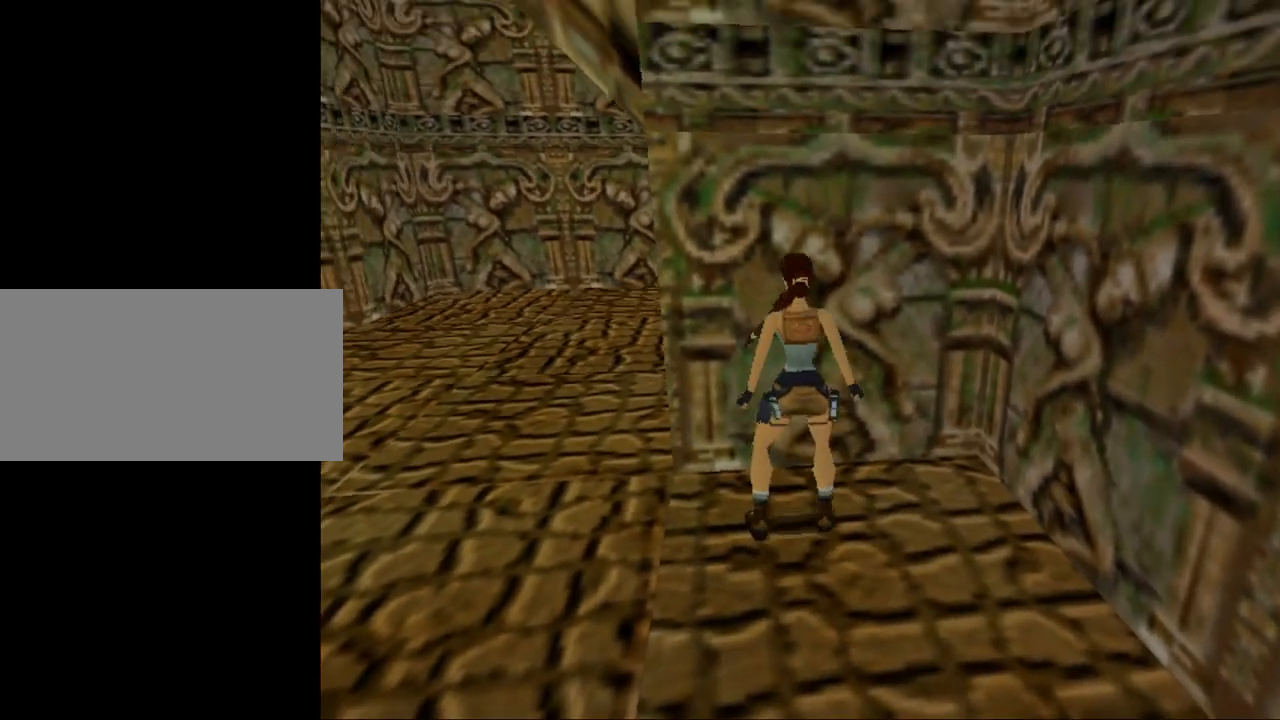
{"keys": ["crouch", "up"], "events": [[234, "up", "down"]]}
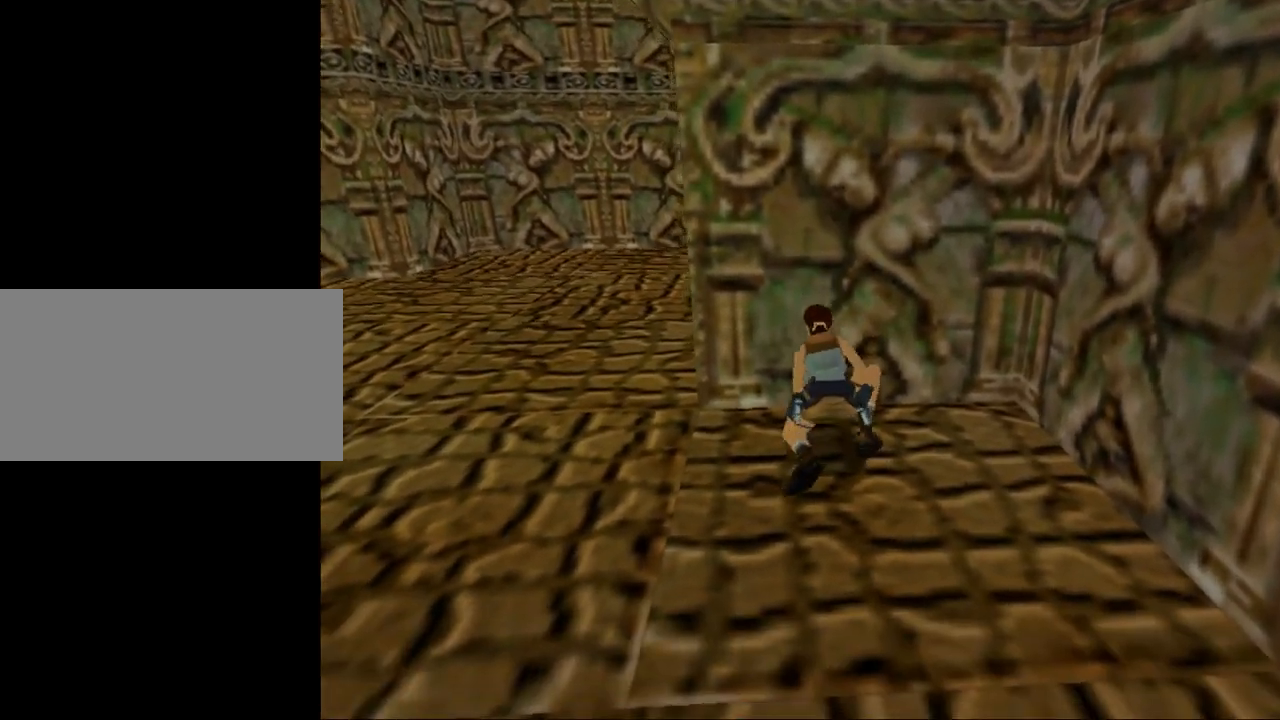
{"keys": ["crouch"], "events": [[334, "up", "up"]]}
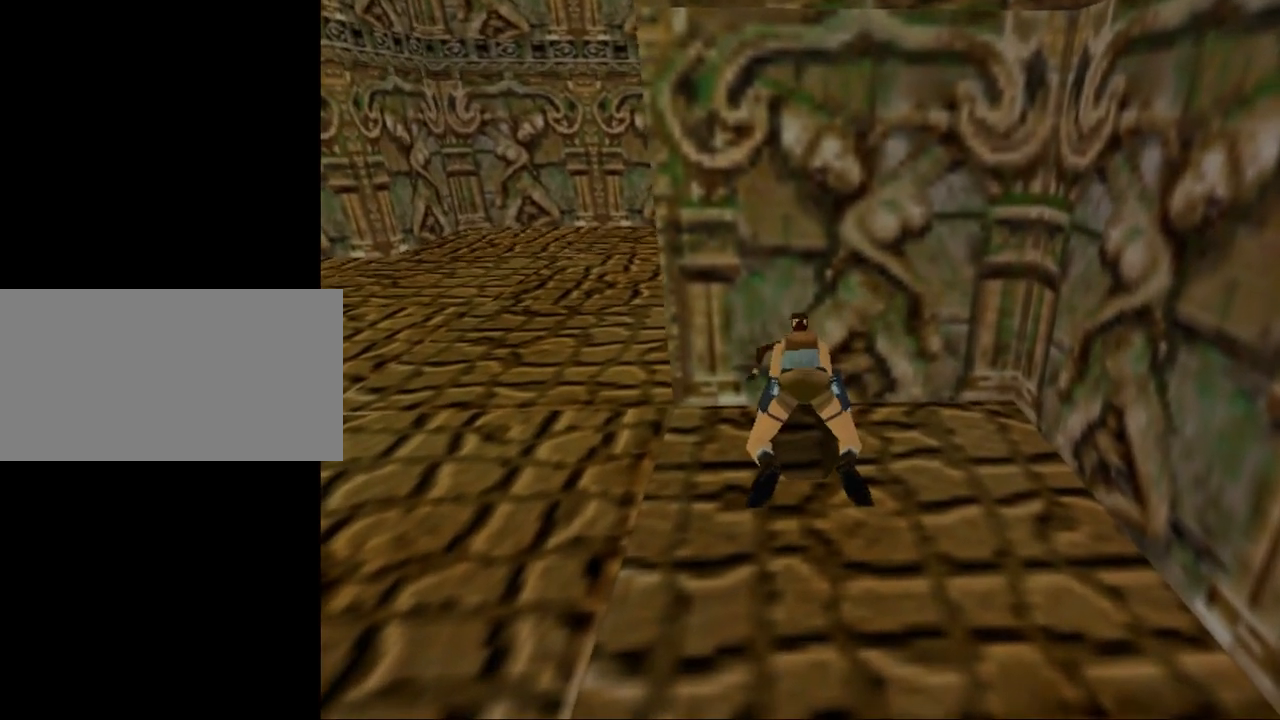
{"keys": ["crouch", "left"], "events": [[200, "left", "down"]]}
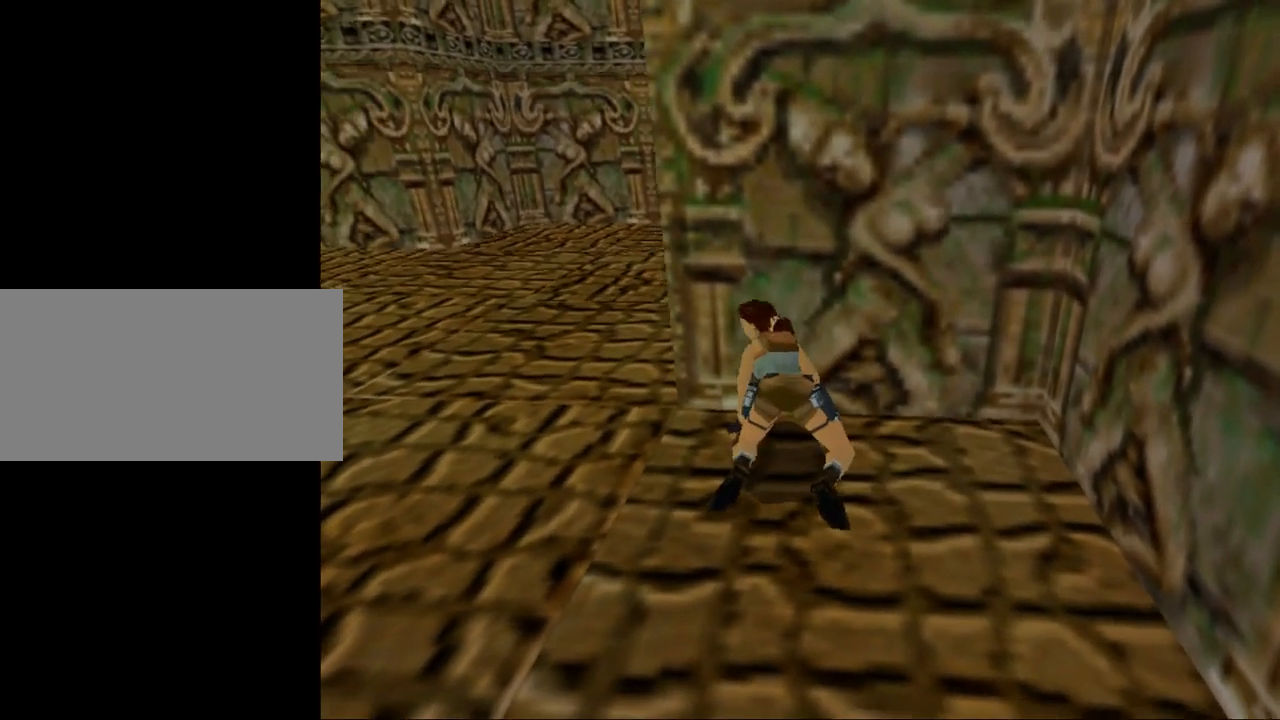
{"keys": ["crouch"], "events": [[334, "left", "up"]]}
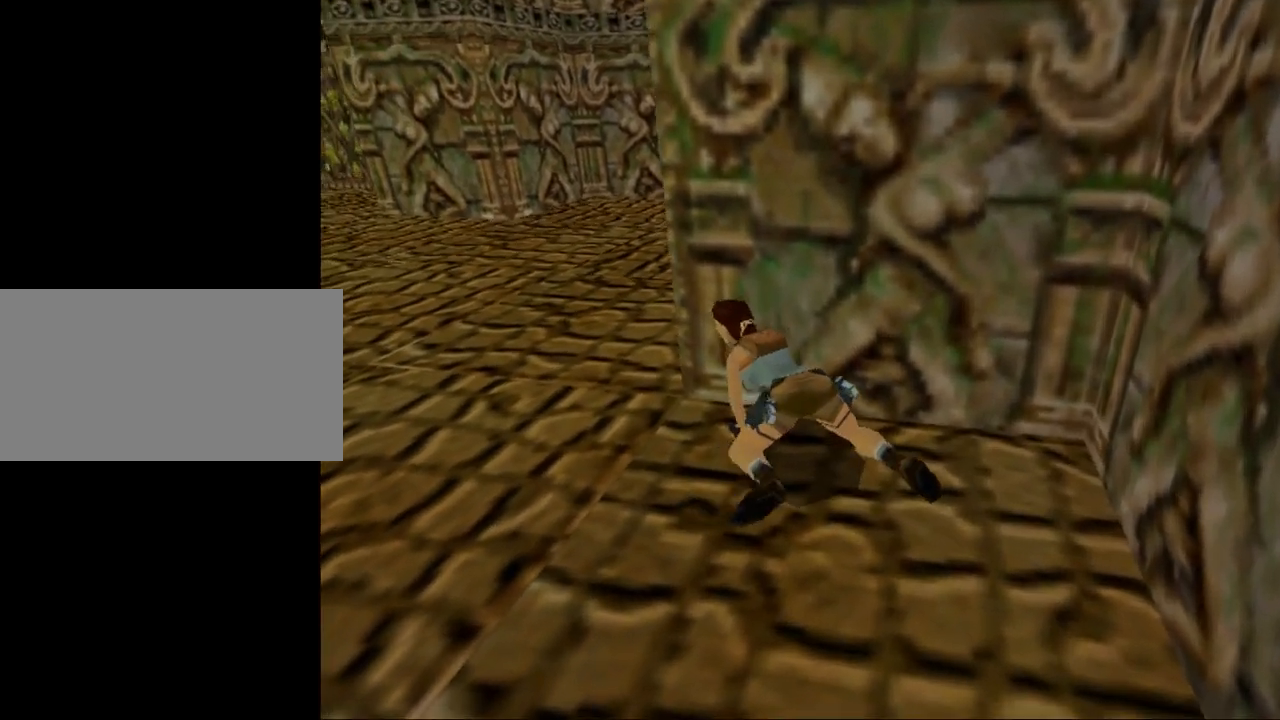
{"keys": [], "events": [[467, "crouch", "up"]]}
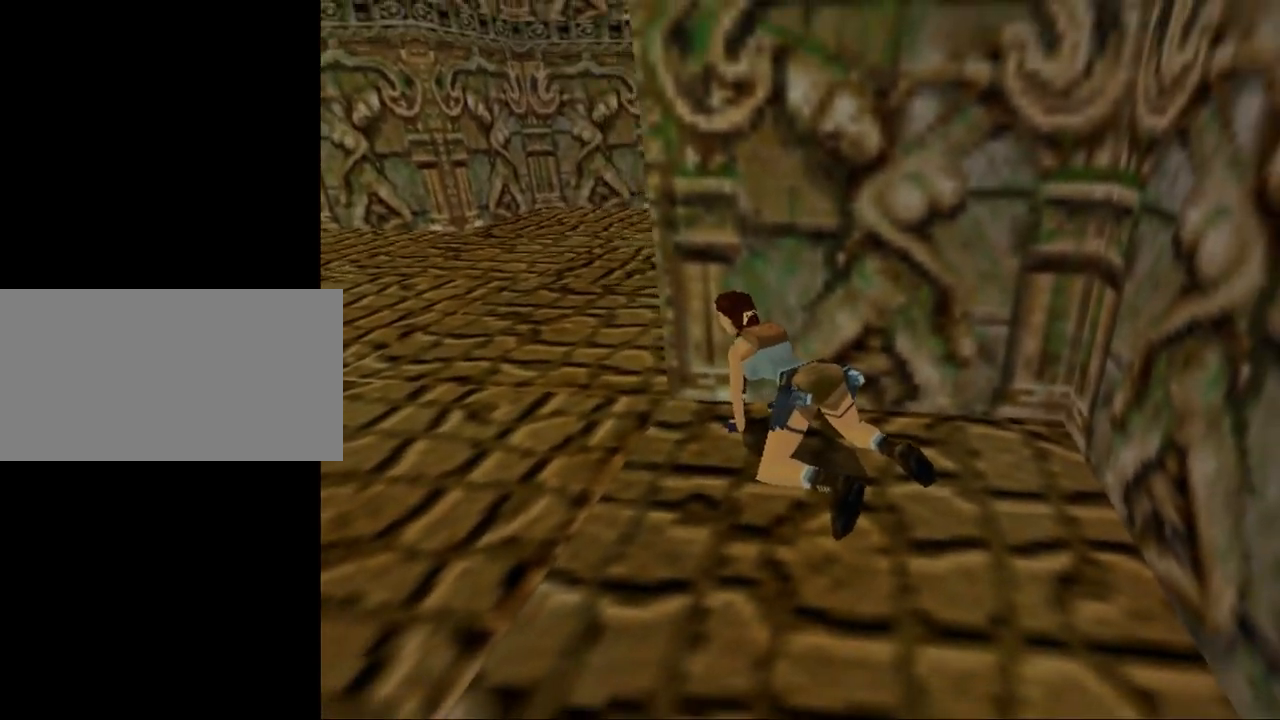
{"keys": [], "events": []}